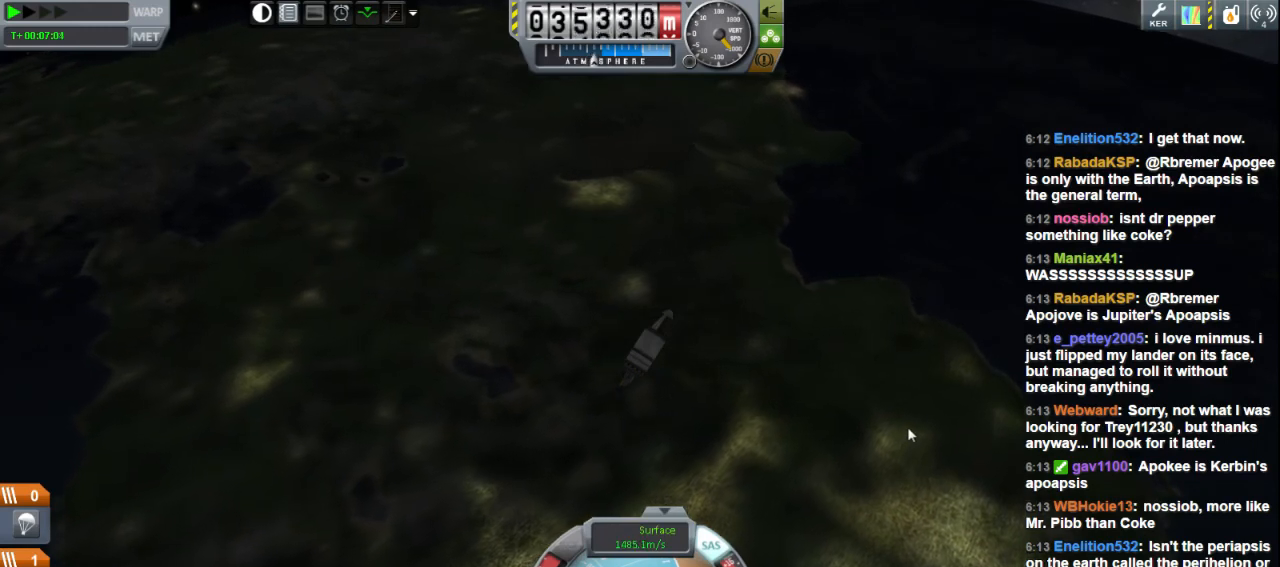
Gameplay with keyboard; each line is a JSON object with the keys held at the frame after it. "events" lists presses ("down") and releases ("up") of "a", "d", "e", "h", "i", "j", "k", "l", "n", "q", "s" and "w" between this image and that frame as [ms after this image, input, new state], when the widget could be followed in between. No other keys are recorded. Mouse input is not recorded.
{"keys": ["a"], "events": [[320, "a", "down"]]}
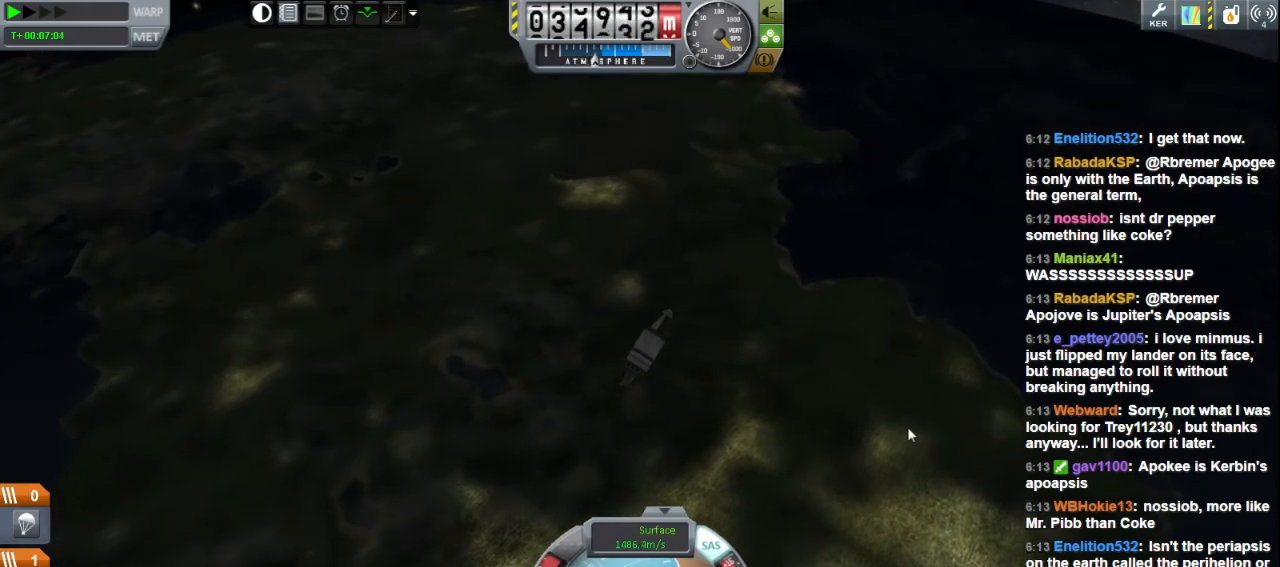
{"keys": ["a"], "events": []}
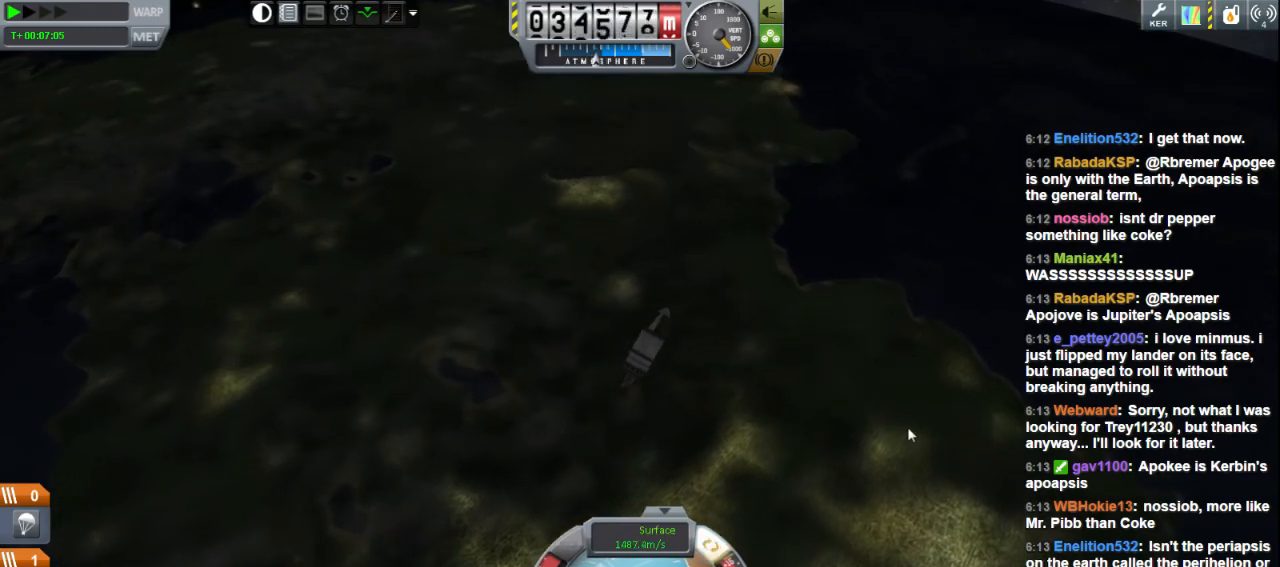
{"keys": ["a"], "events": []}
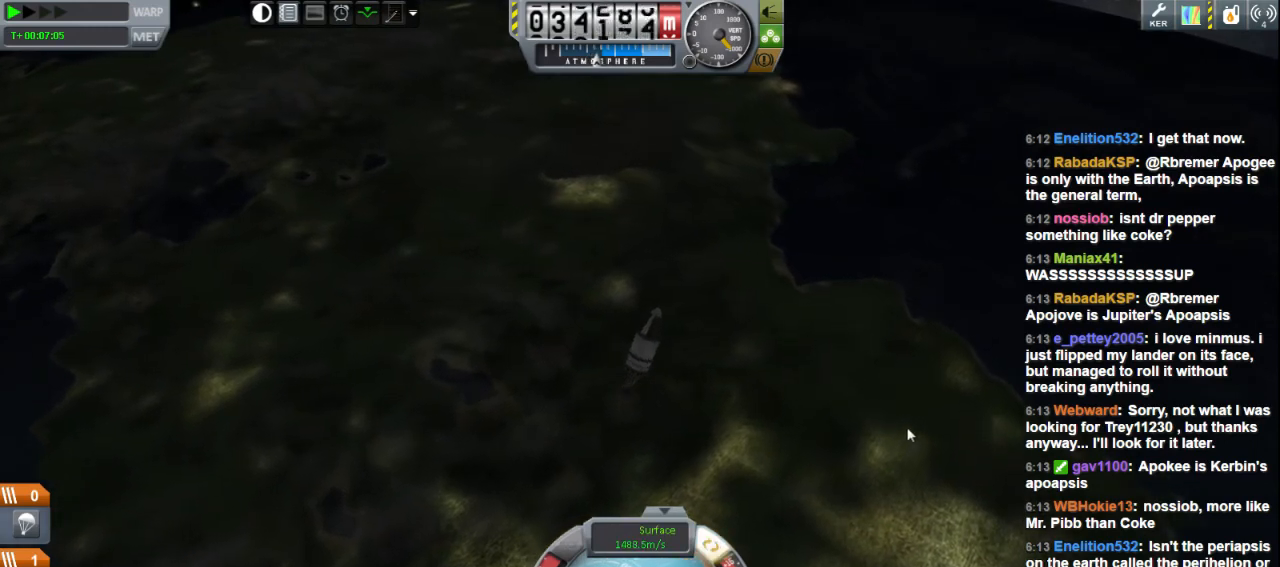
{"keys": [], "events": [[80, "a", "up"]]}
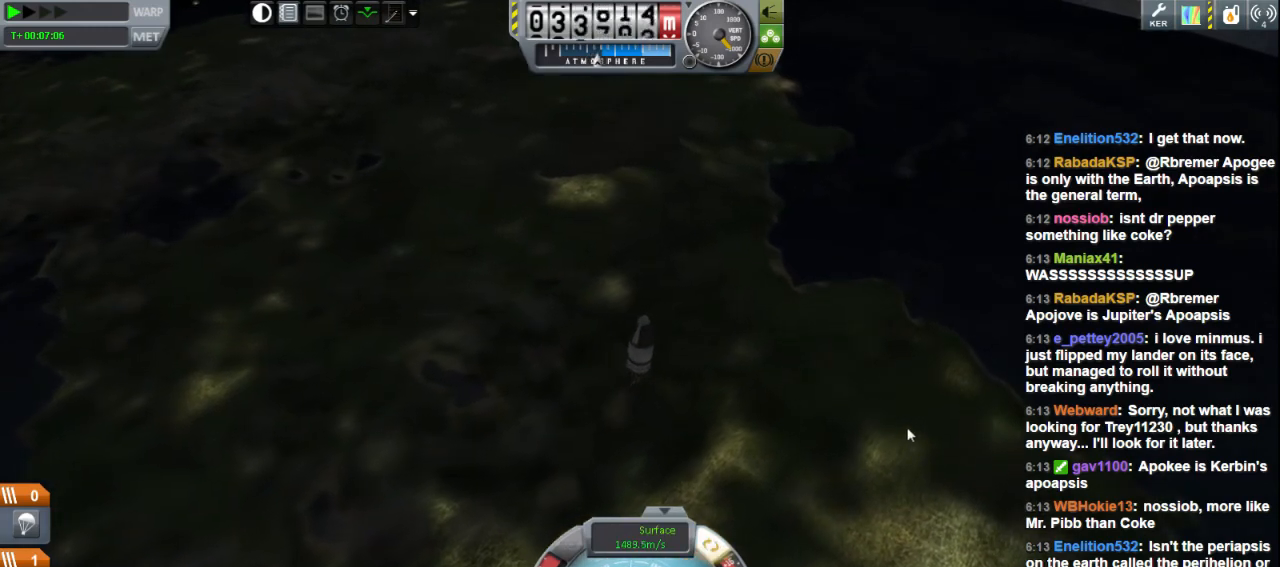
{"keys": ["a"], "events": [[520, "a", "down"]]}
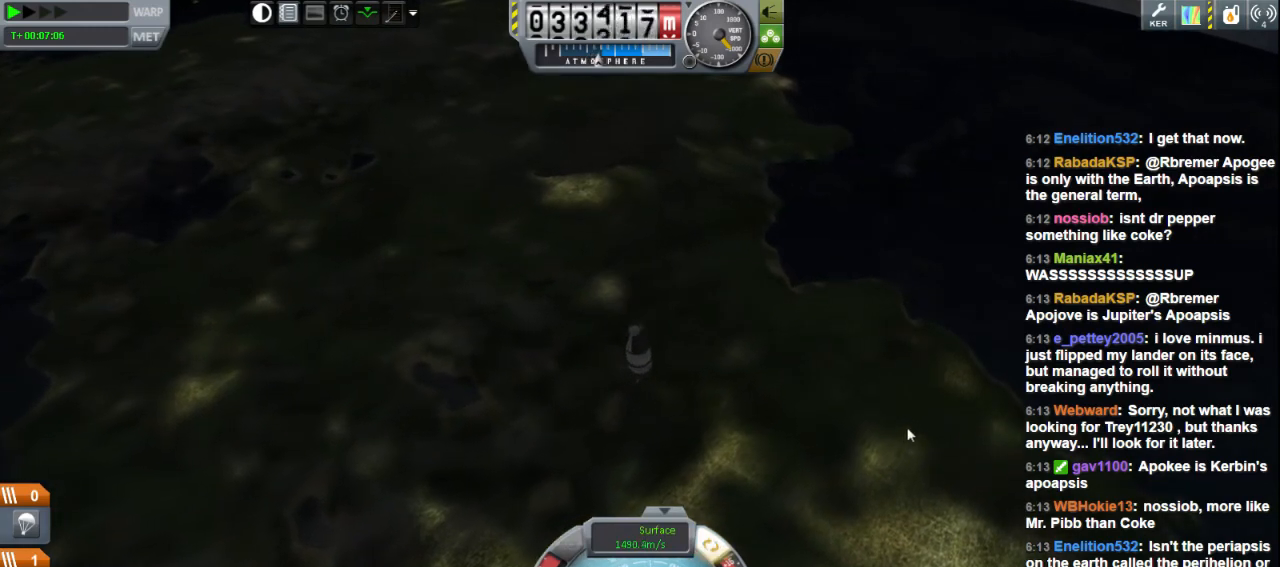
{"keys": [], "events": [[160, "a", "up"]]}
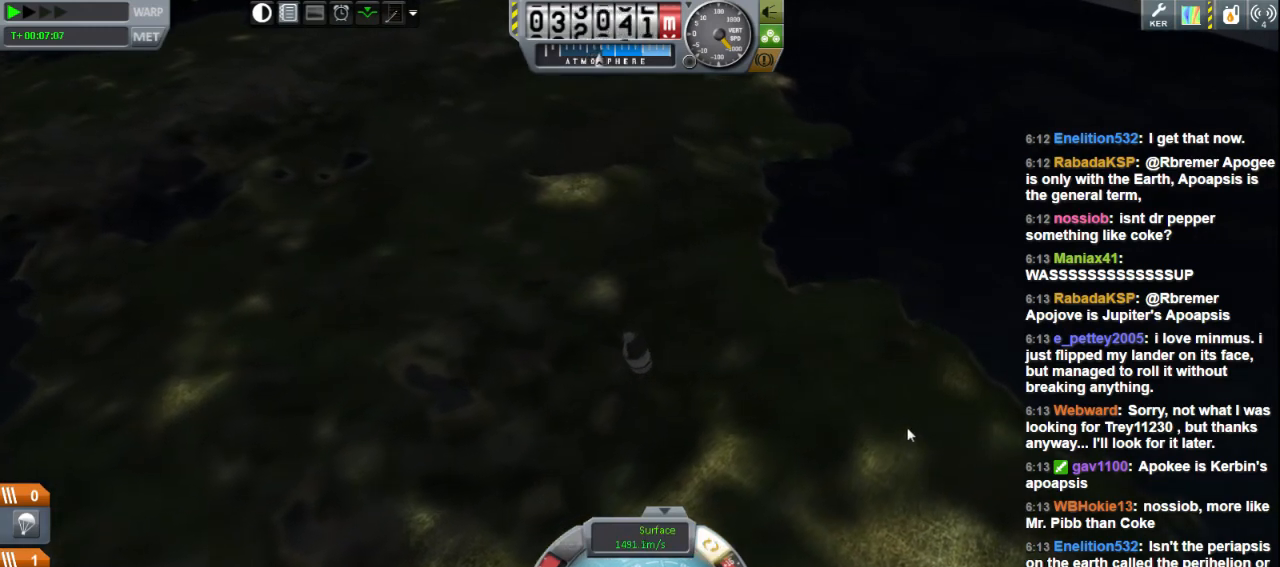
{"keys": [], "events": []}
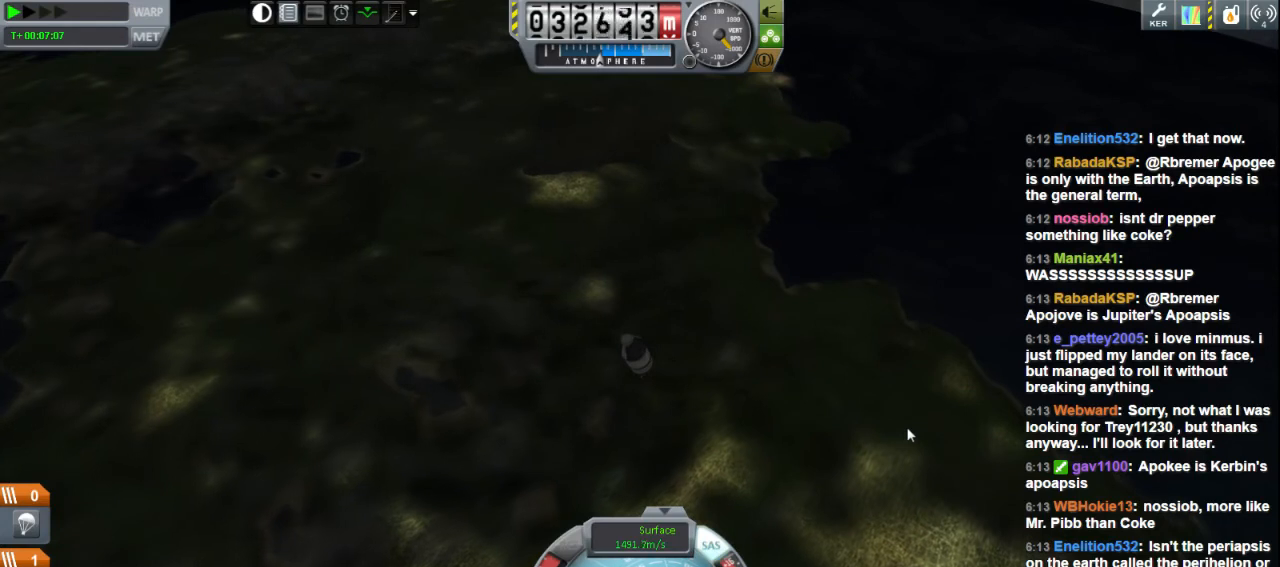
{"keys": [], "events": [[240, "a", "down"], [360, "a", "up"]]}